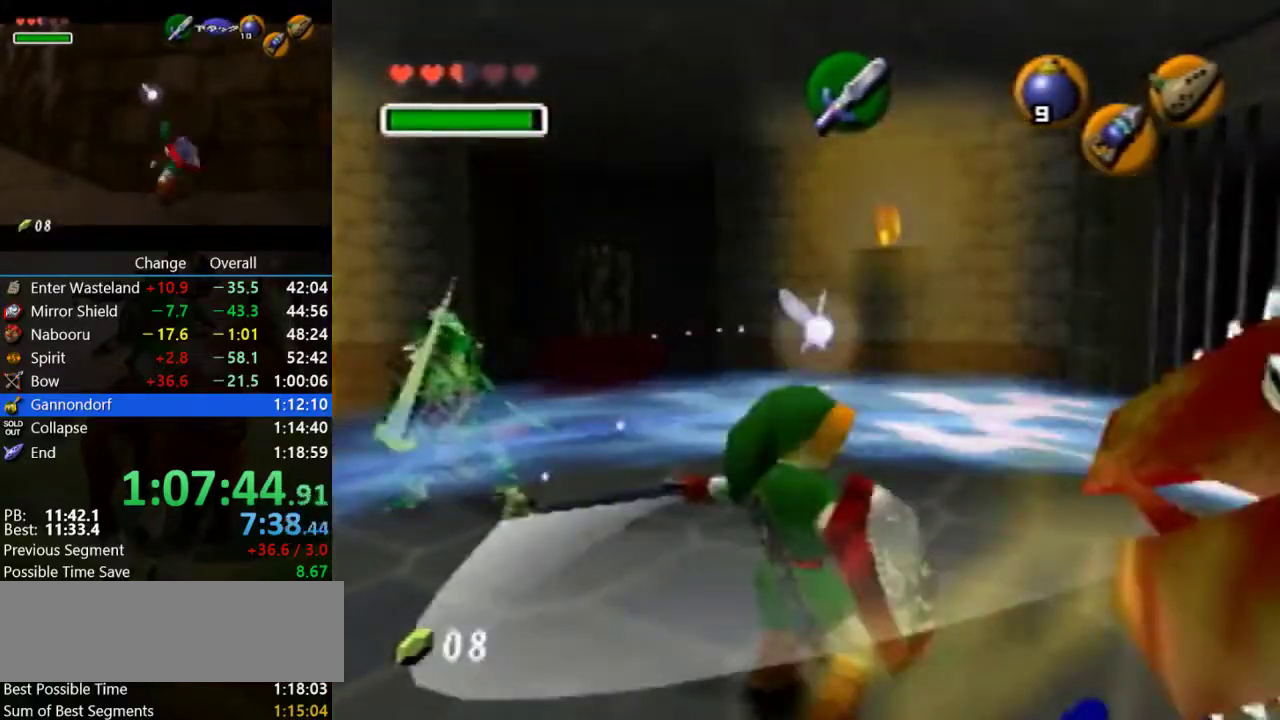
Gameplay with a controller (Nintendo layout); each line is a JSON object with the inputs held at the frame after it. "events" lists button and stick changes between this image and that frame as [ms after this image, input, new state], when the widget could be followed in between. Not read: L3 R3.
{"buttons": [], "left_stick": "up-left", "events": [[133, "left_stick", "up"], [200, "left_stick", "up-left"]]}
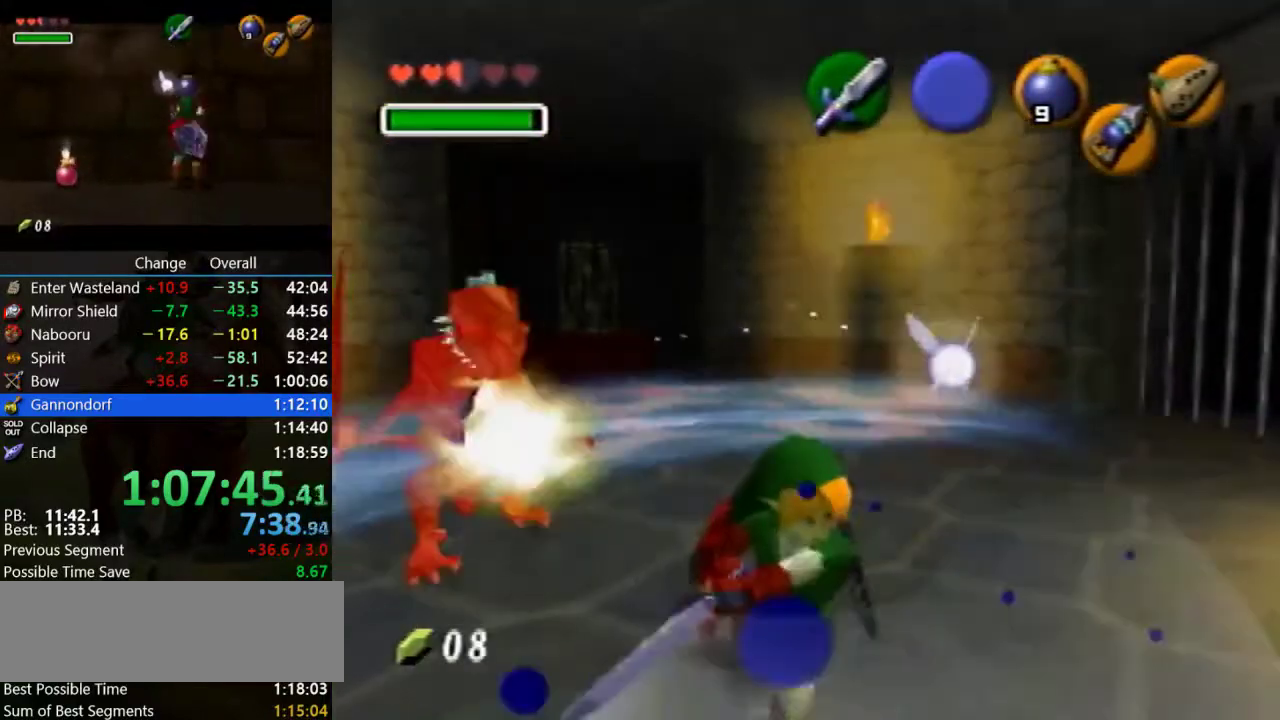
{"buttons": [], "left_stick": "up-left", "events": []}
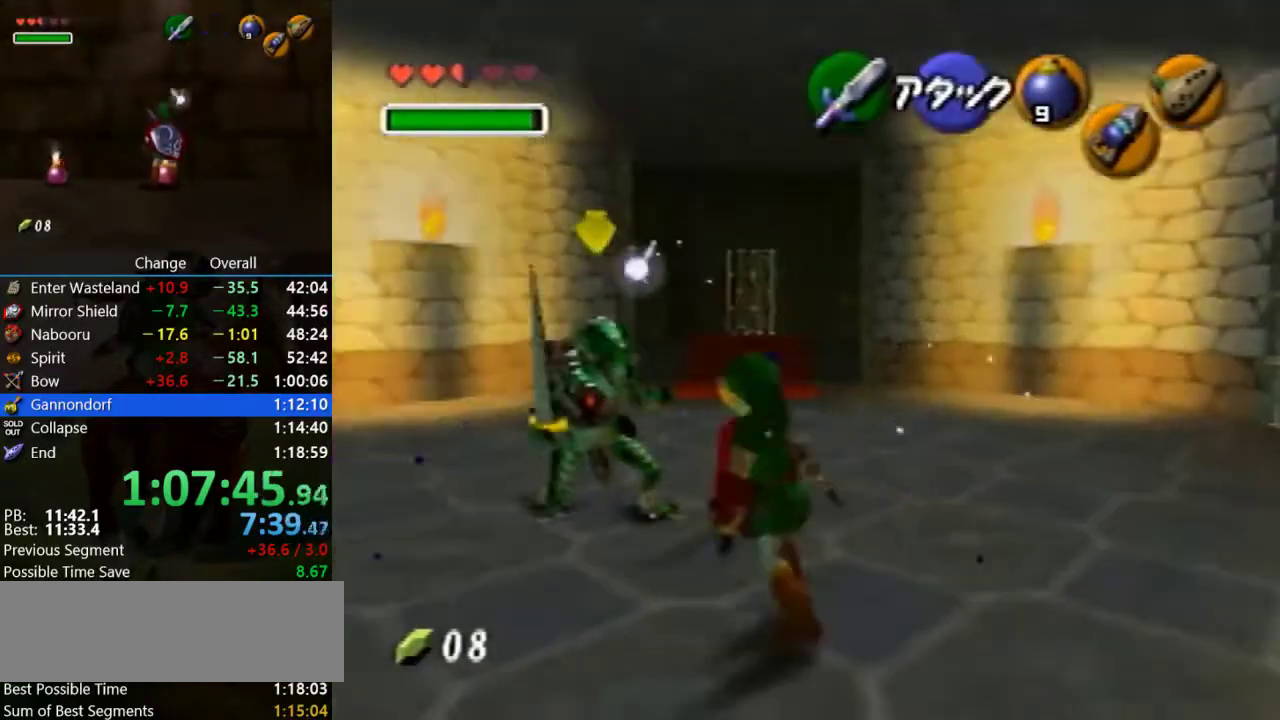
{"buttons": ["B"], "left_stick": "down-right", "events": [[100, "left_stick", "down-left"], [200, "left_stick", "up-right"], [300, "left_stick", "down-left"], [400, "B", "down"], [400, "left_stick", "down"], [467, "left_stick", "down-right"]]}
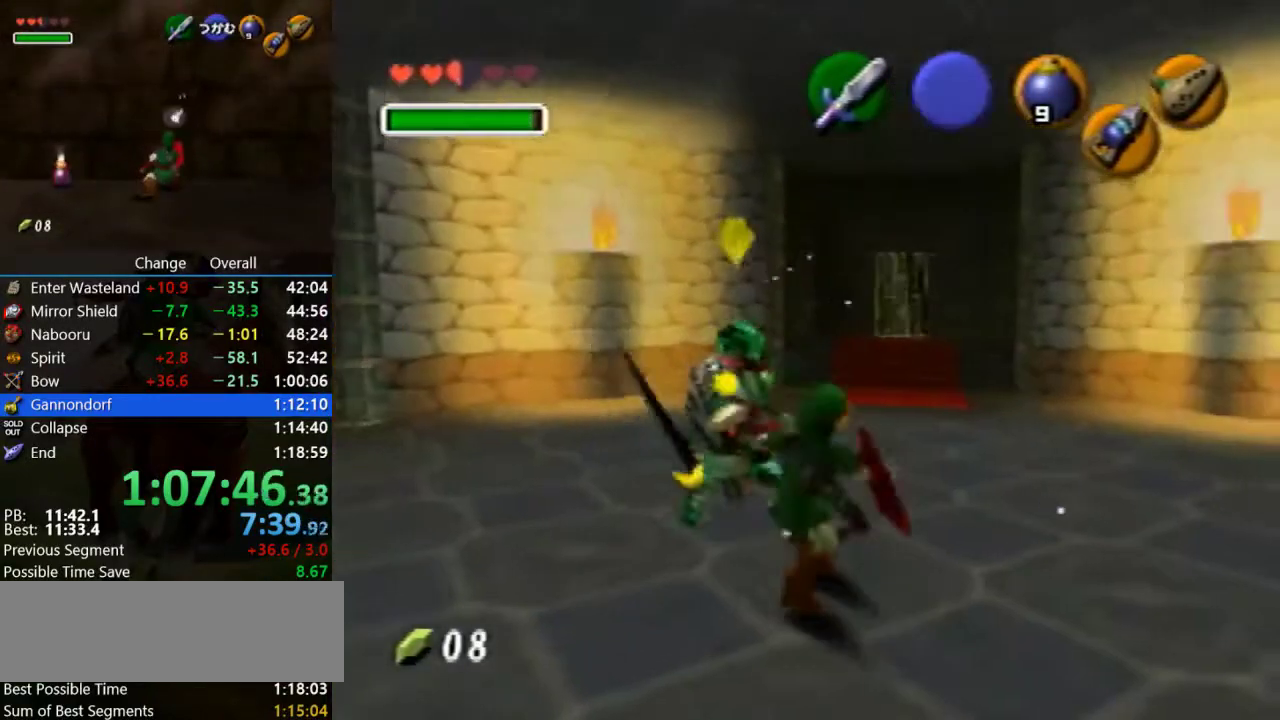
{"buttons": [], "left_stick": "up", "events": [[33, "B", "up"], [33, "left_stick", "center"], [367, "left_stick", "up"]]}
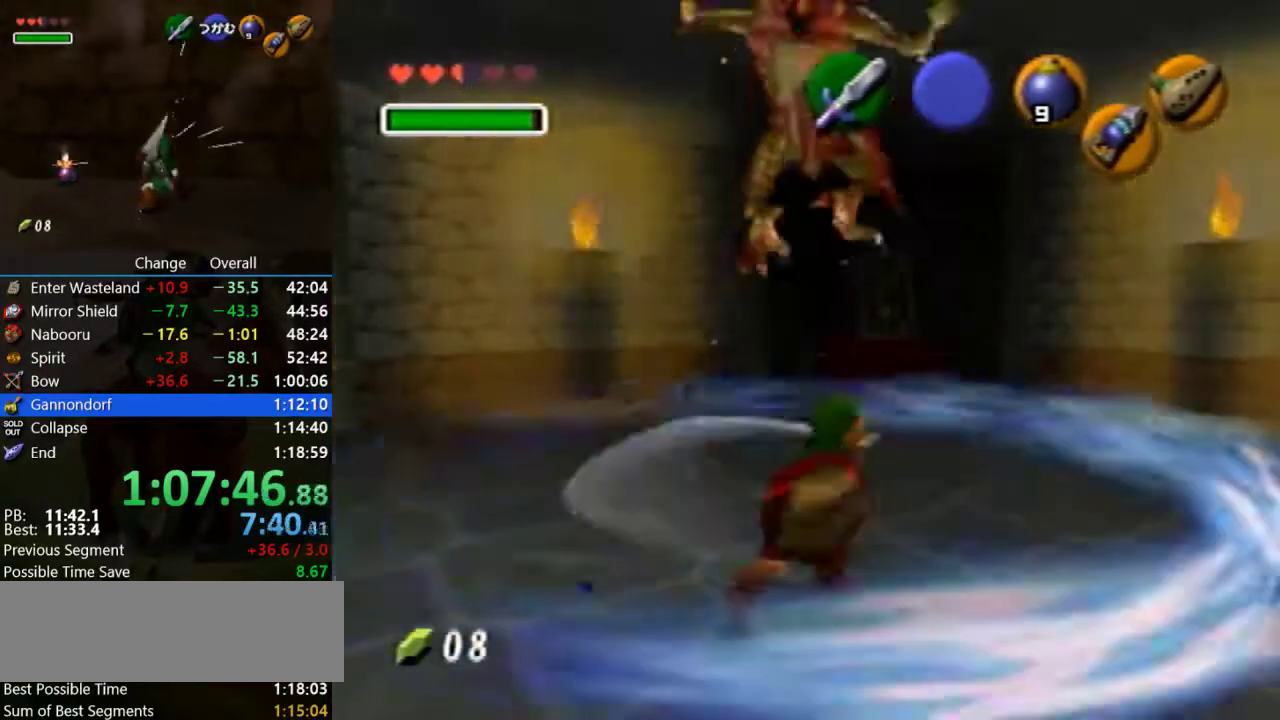
{"buttons": [], "left_stick": "down", "events": [[100, "left_stick", "center"], [433, "left_stick", "down"]]}
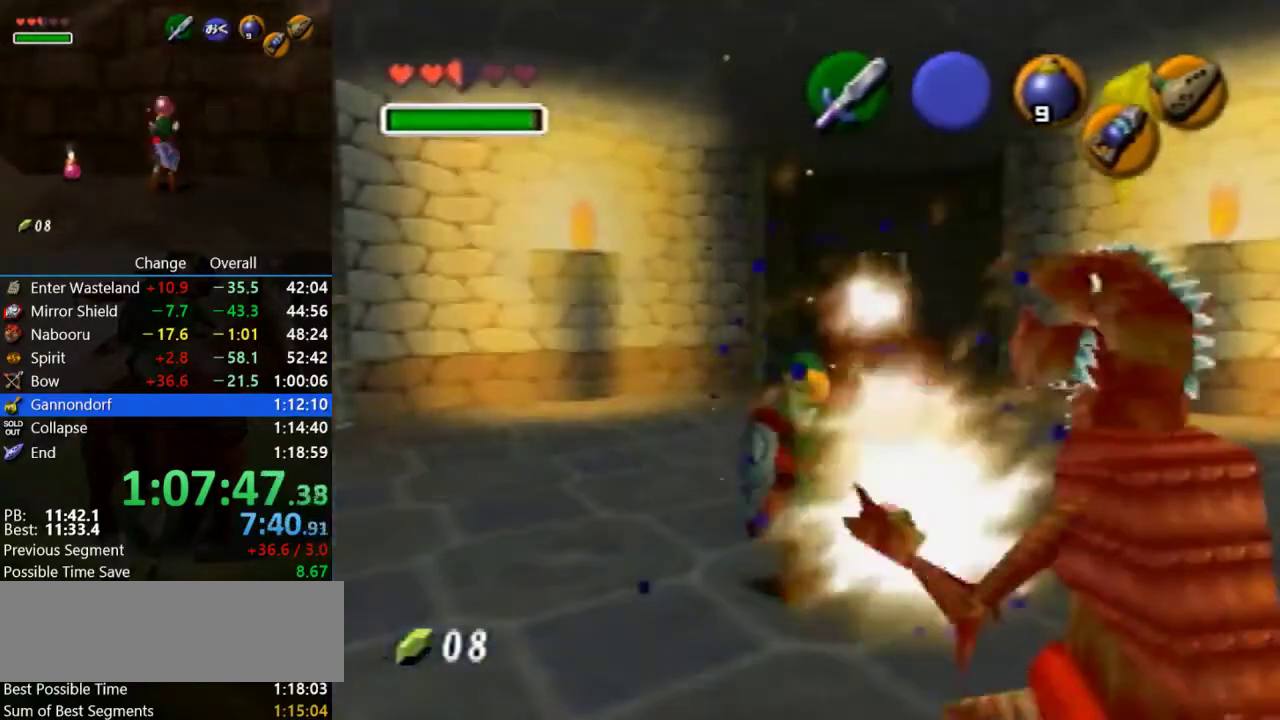
{"buttons": [], "left_stick": "center", "events": [[167, "left_stick", "down-left"], [200, "B", "down"], [233, "left_stick", "down"], [333, "B", "up"], [367, "left_stick", "center"]]}
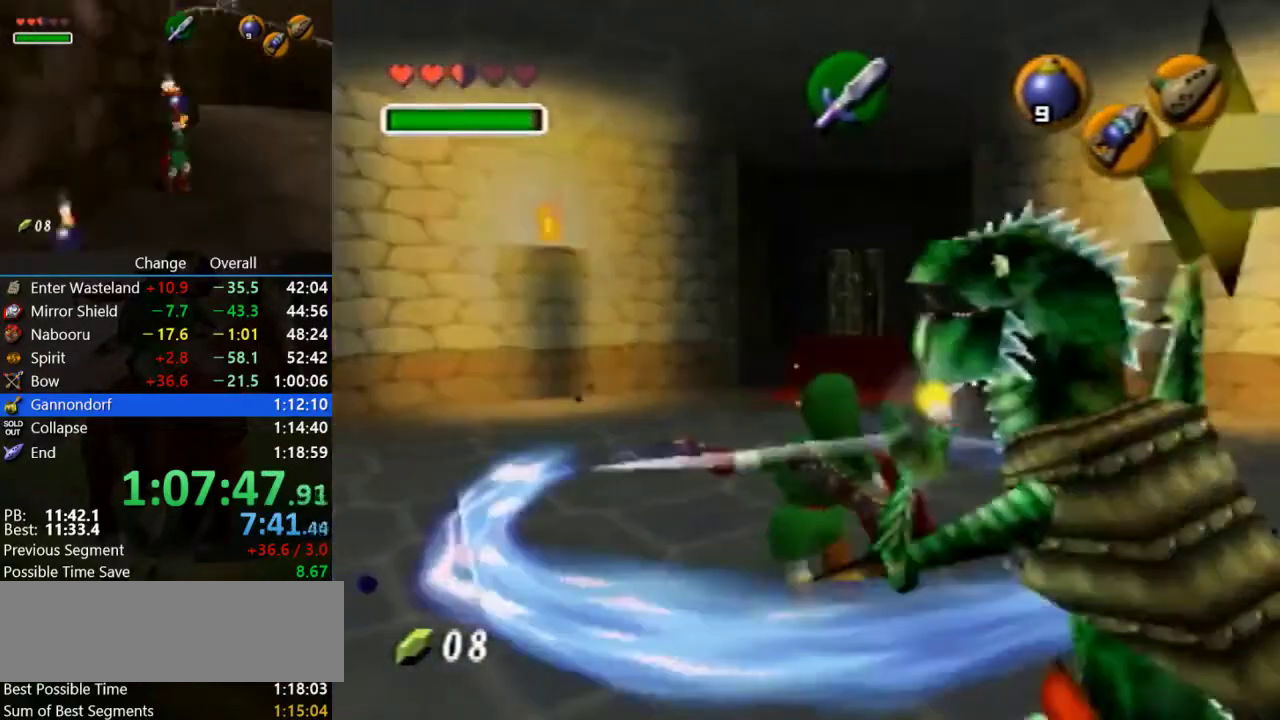
{"buttons": [], "left_stick": "up", "events": [[200, "left_stick", "up-right"], [400, "left_stick", "up"]]}
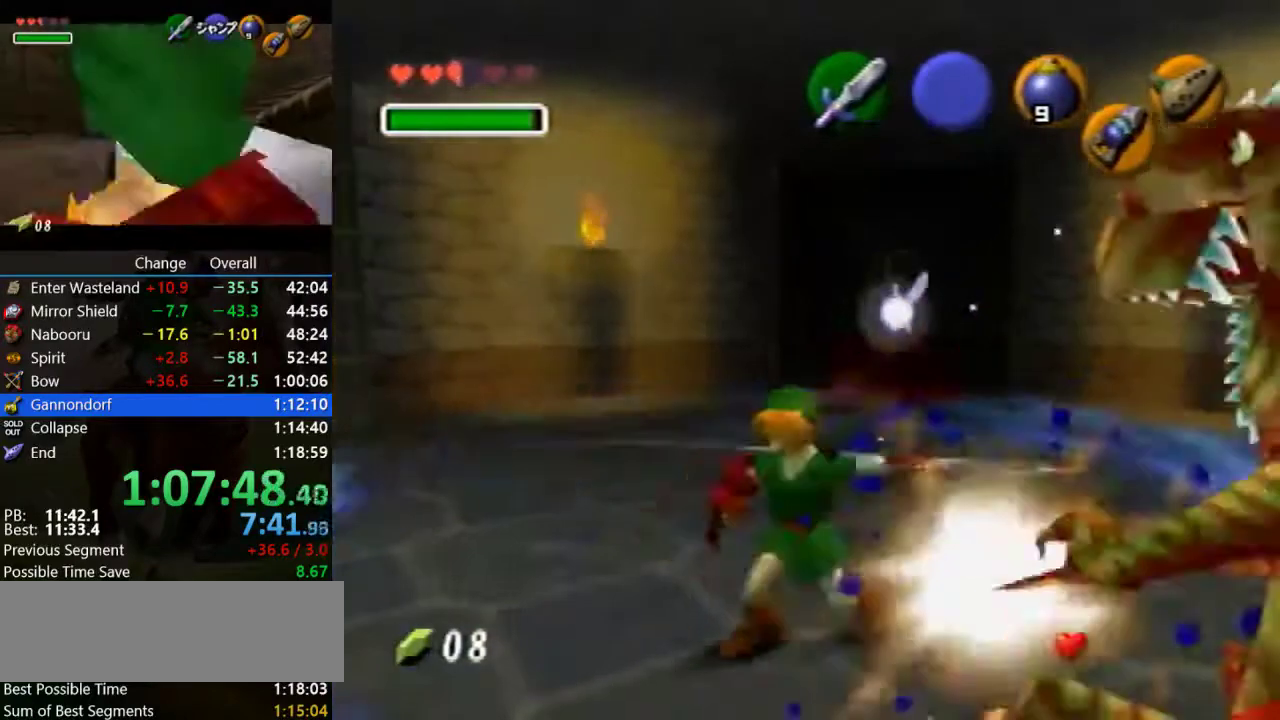
{"buttons": ["A"], "left_stick": "up", "events": [[333, "A", "down"]]}
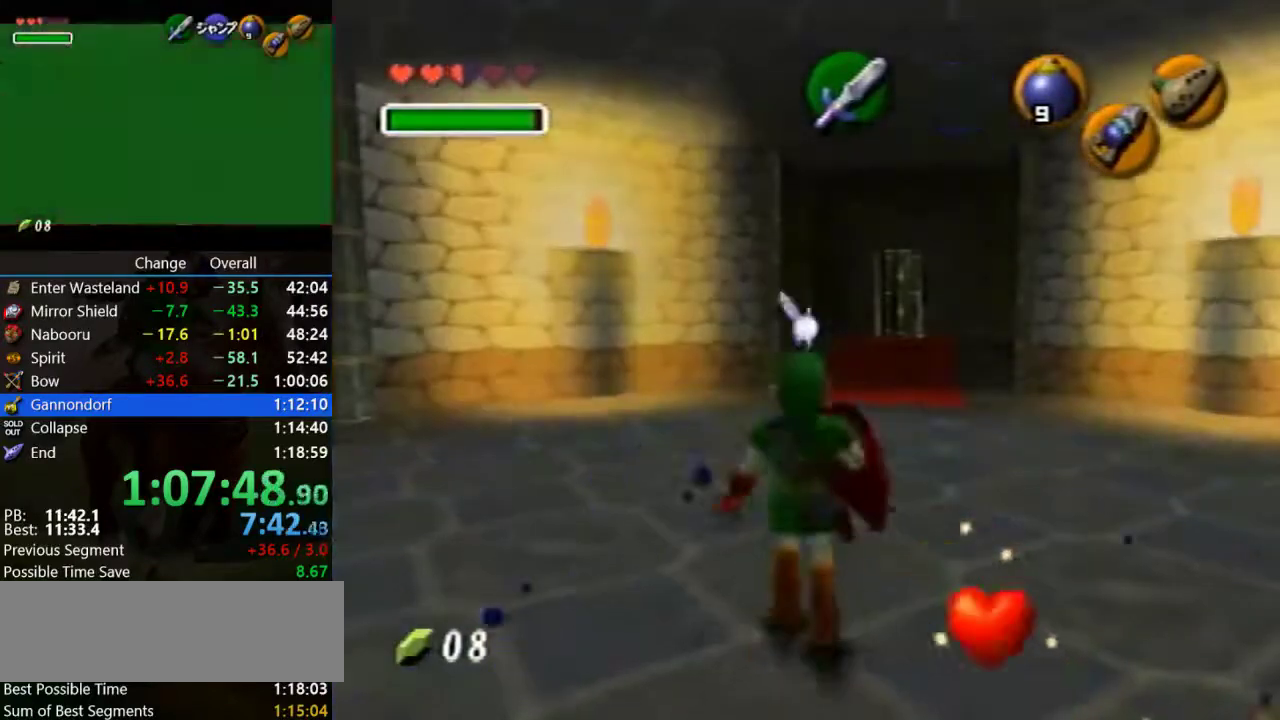
{"buttons": ["Z"], "left_stick": "up", "events": [[267, "A", "up"], [433, "Z", "down"]]}
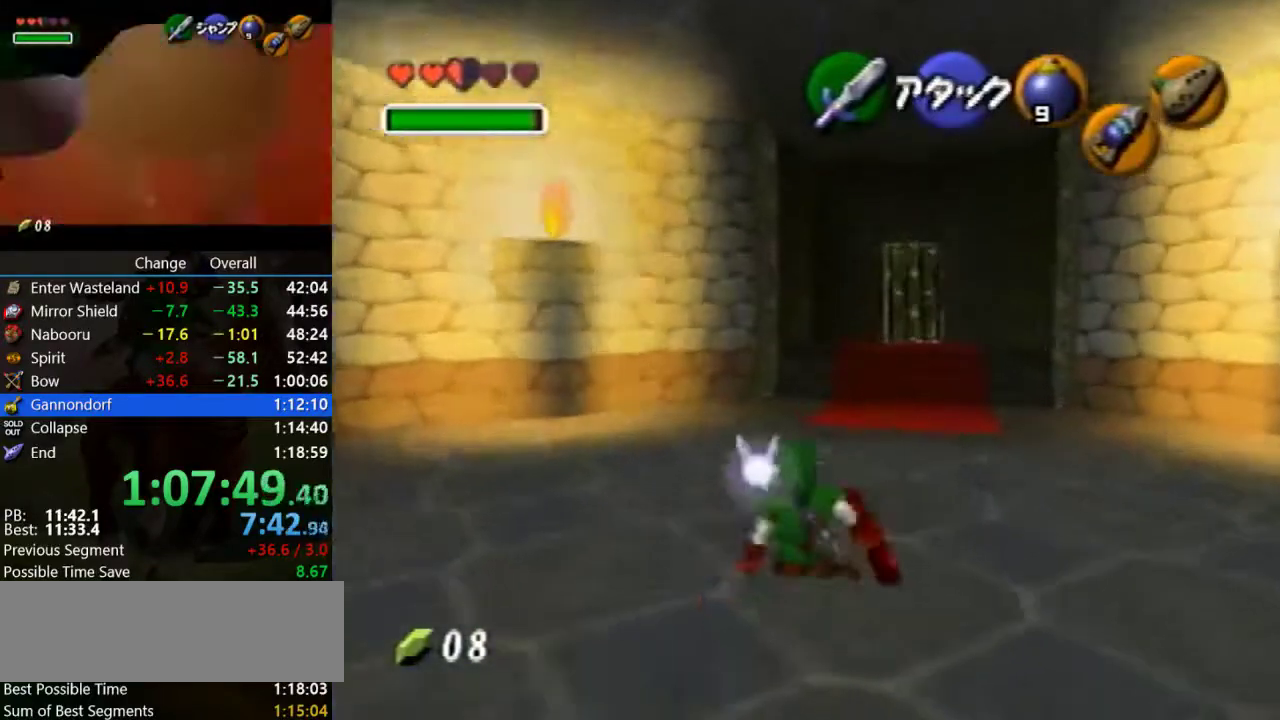
{"buttons": ["A", "Z"], "left_stick": "up", "events": [[33, "A", "down"]]}
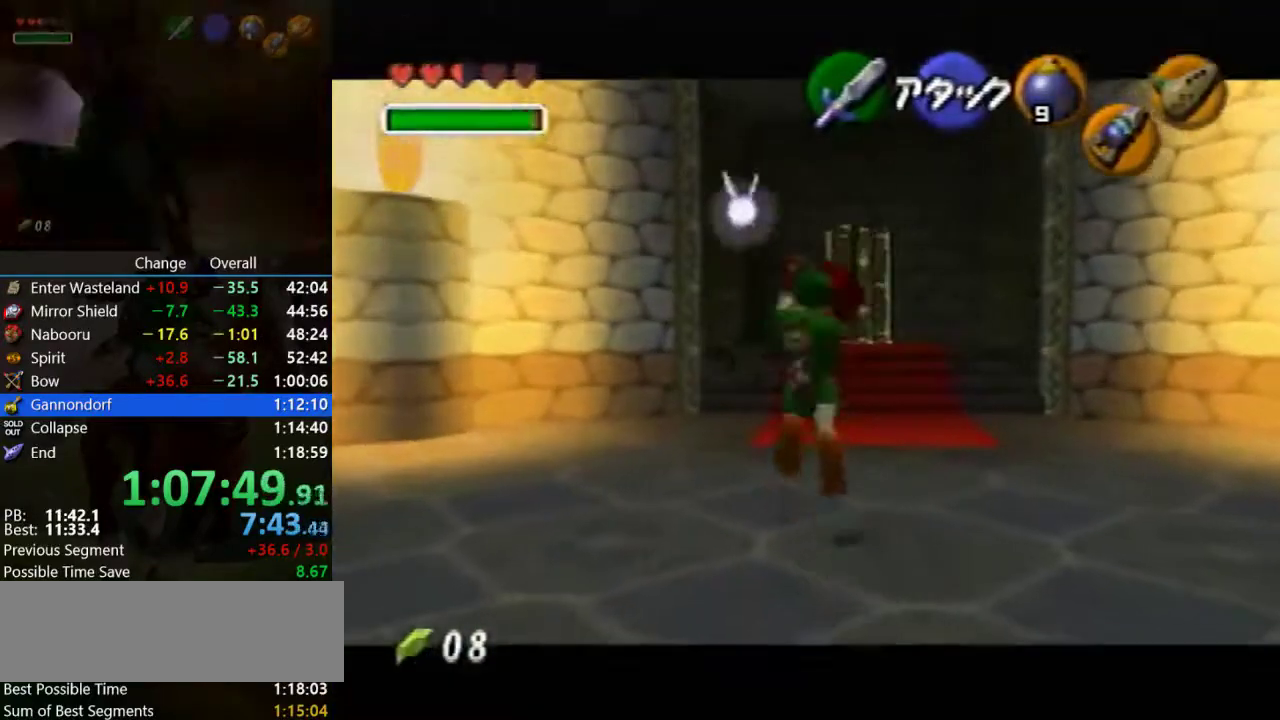
{"buttons": [], "left_stick": "center", "events": [[267, "Z", "up"], [367, "A", "up"], [467, "left_stick", "center"]]}
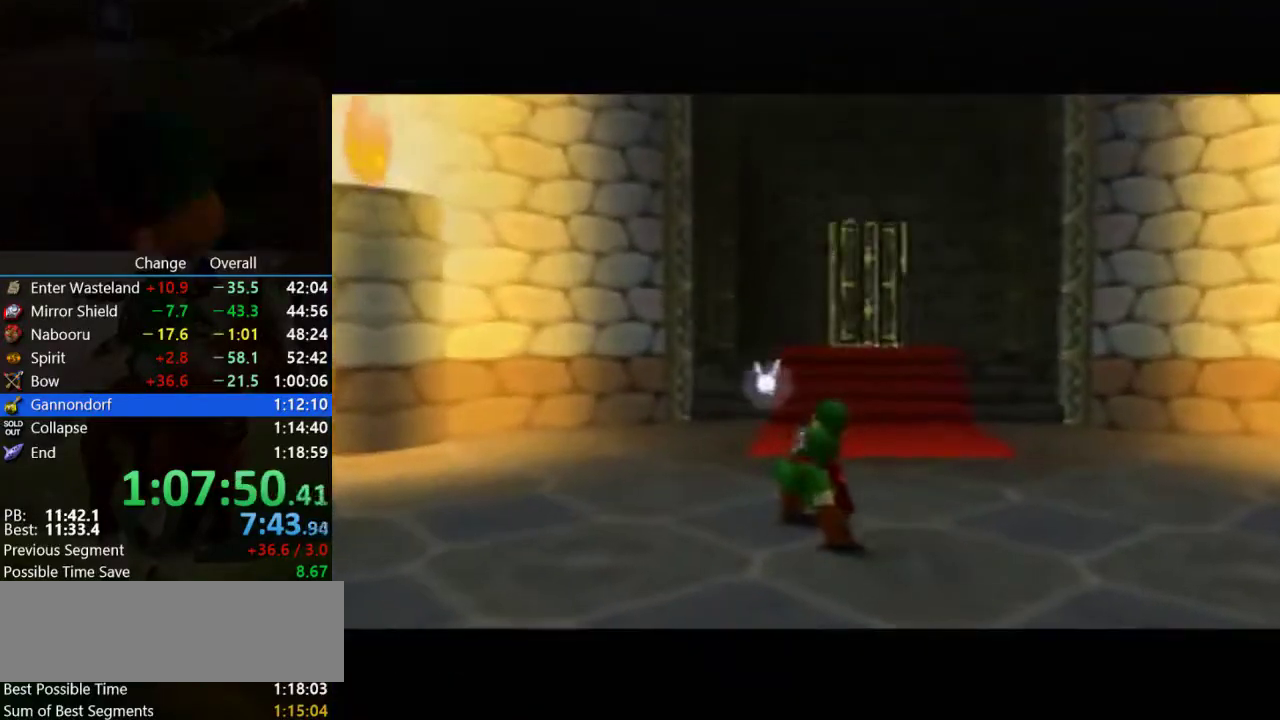
{"buttons": [], "left_stick": "center", "events": []}
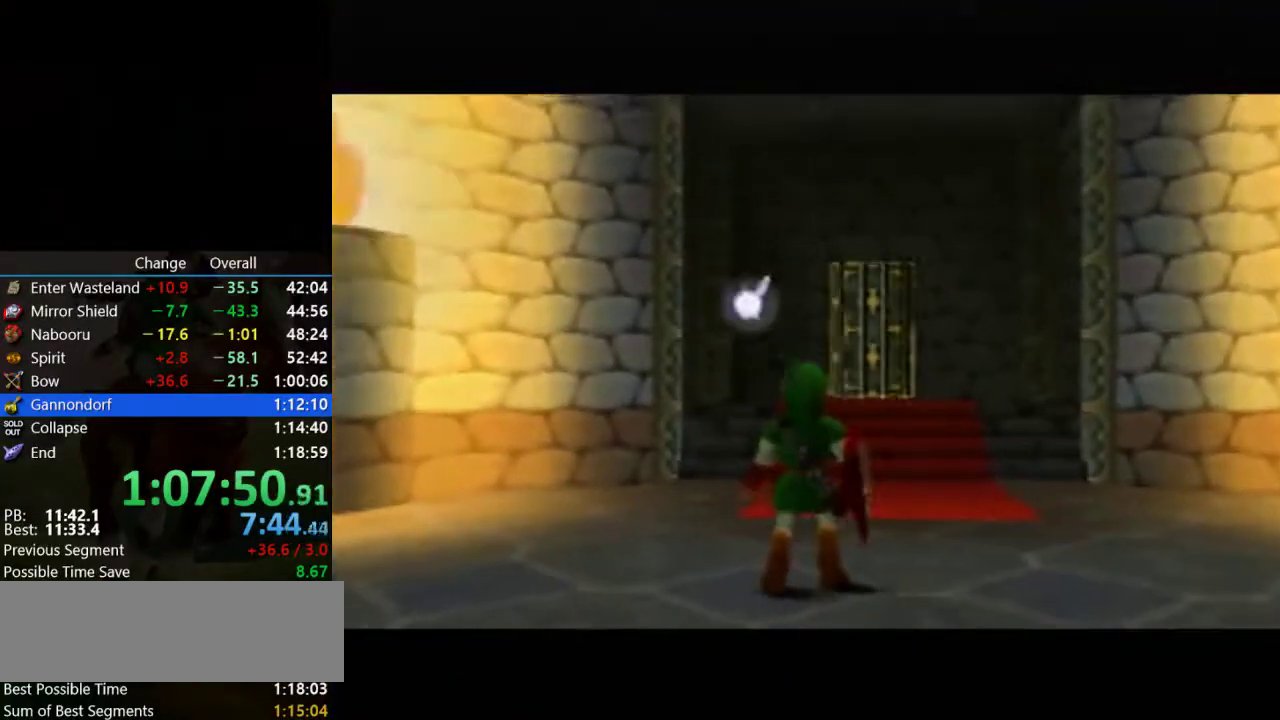
{"buttons": [], "left_stick": "center", "events": []}
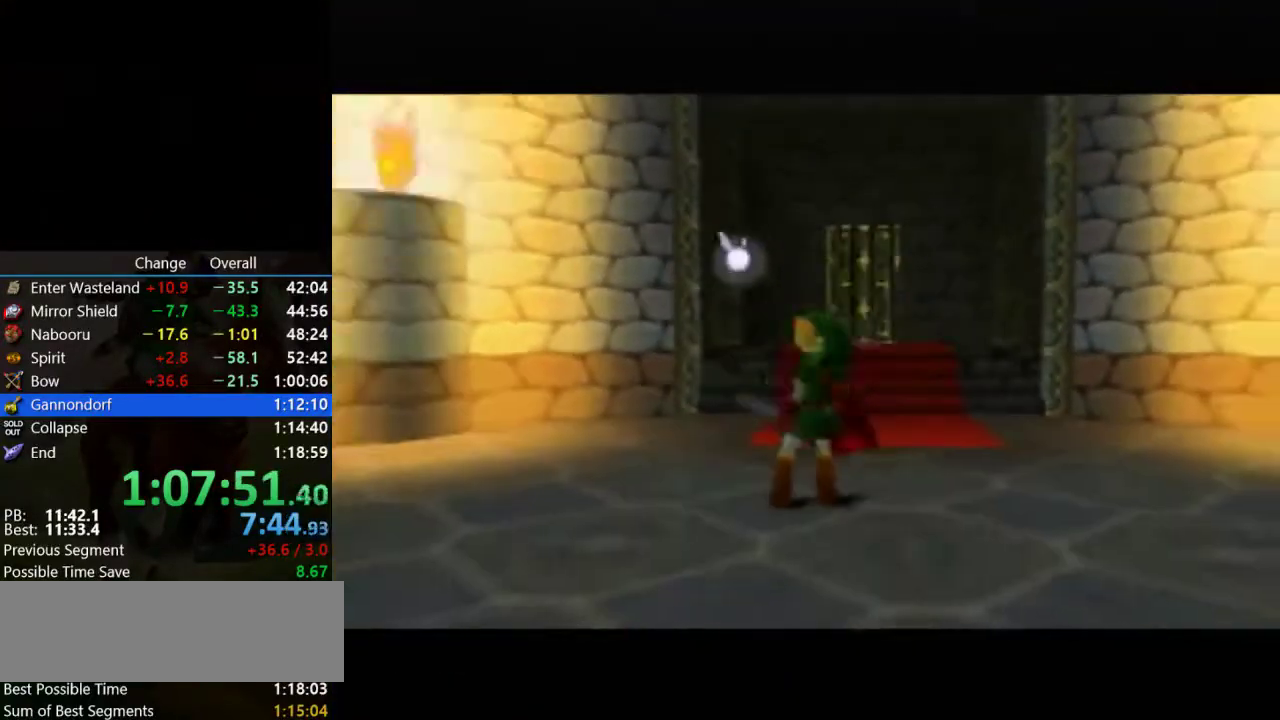
{"buttons": [], "left_stick": "up", "events": [[367, "left_stick", "up"]]}
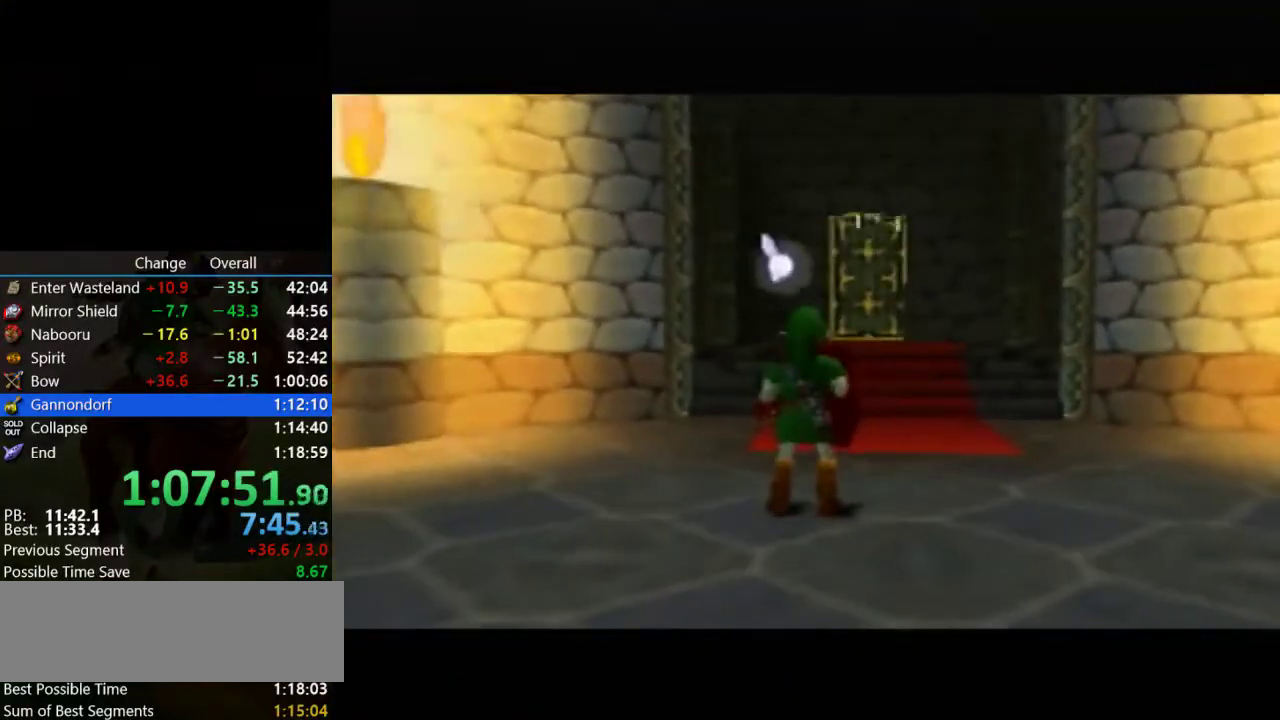
{"buttons": [], "left_stick": "up", "events": []}
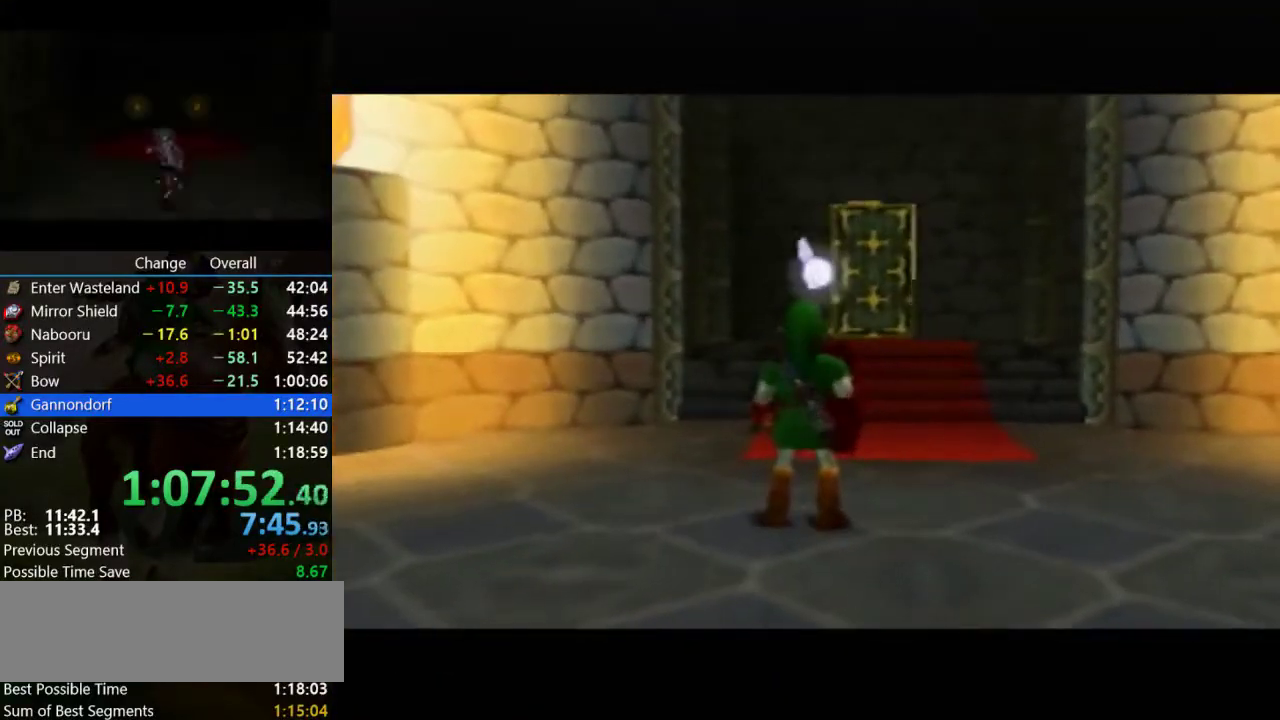
{"buttons": ["A"], "left_stick": "up", "events": [[500, "A", "down"]]}
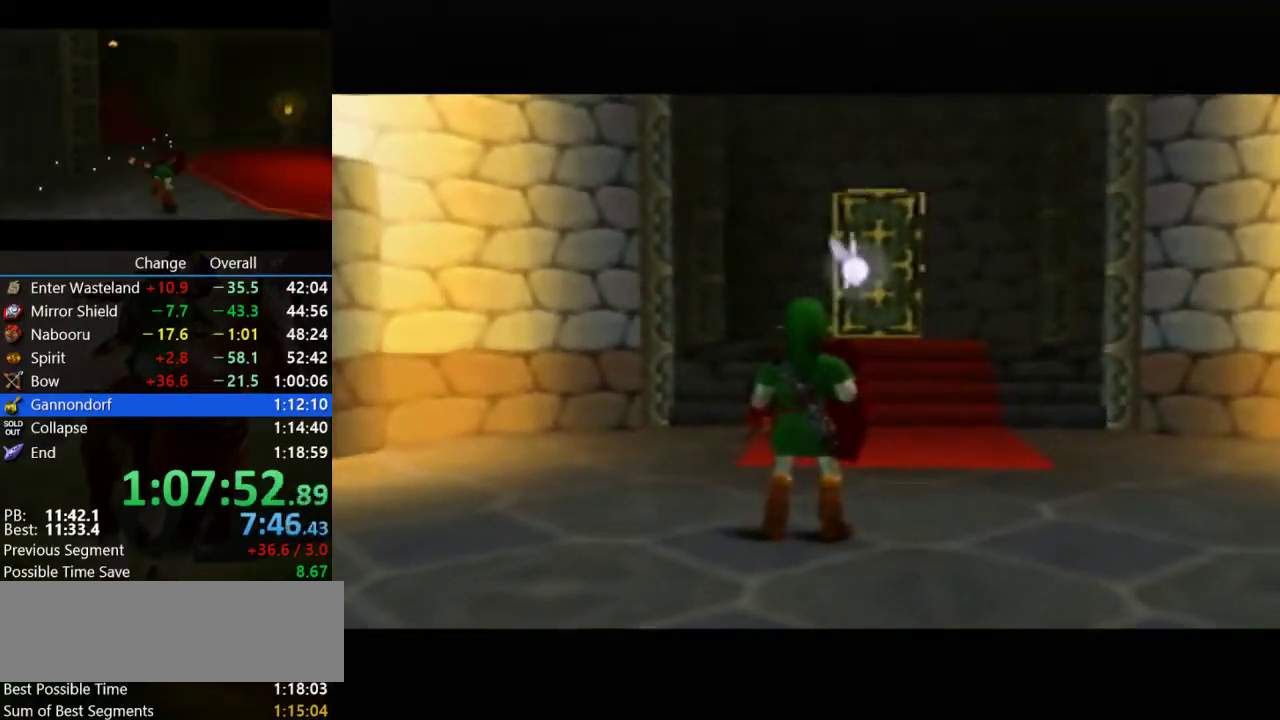
{"buttons": [], "left_stick": "up", "events": [[67, "A", "up"], [167, "A", "down"], [333, "A", "up"]]}
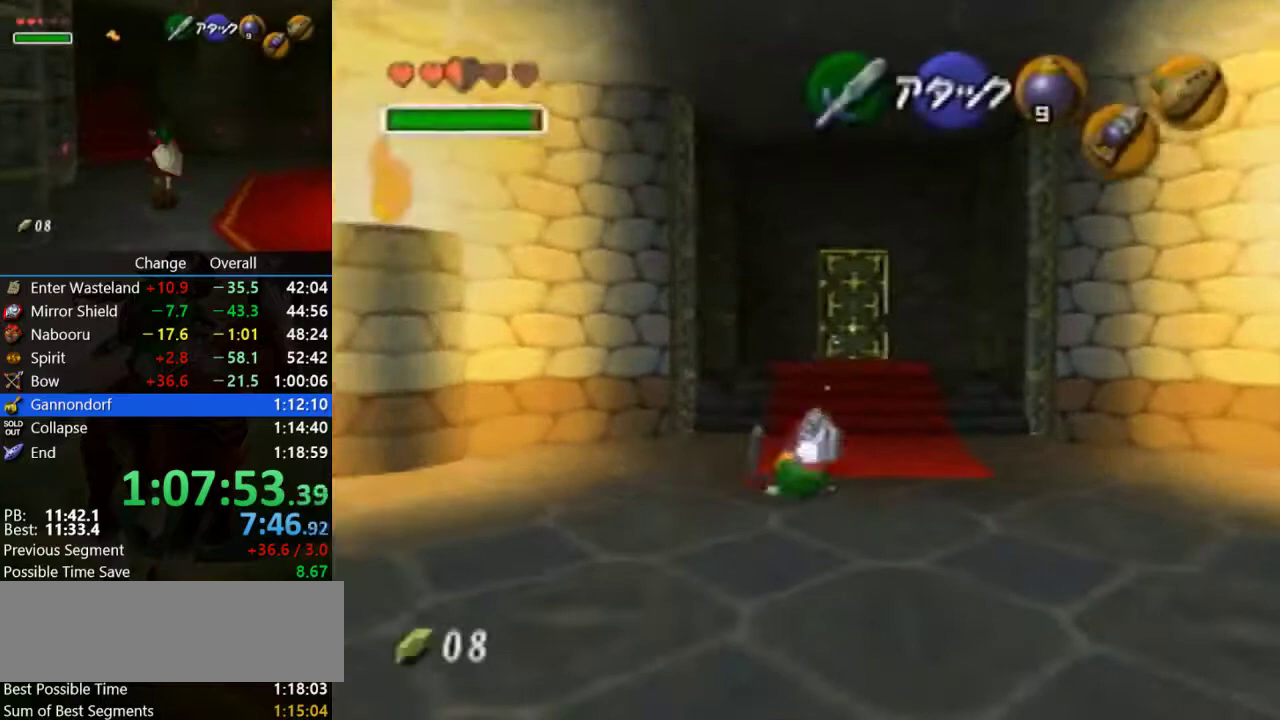
{"buttons": ["A"], "left_stick": "up", "events": [[200, "A", "down"]]}
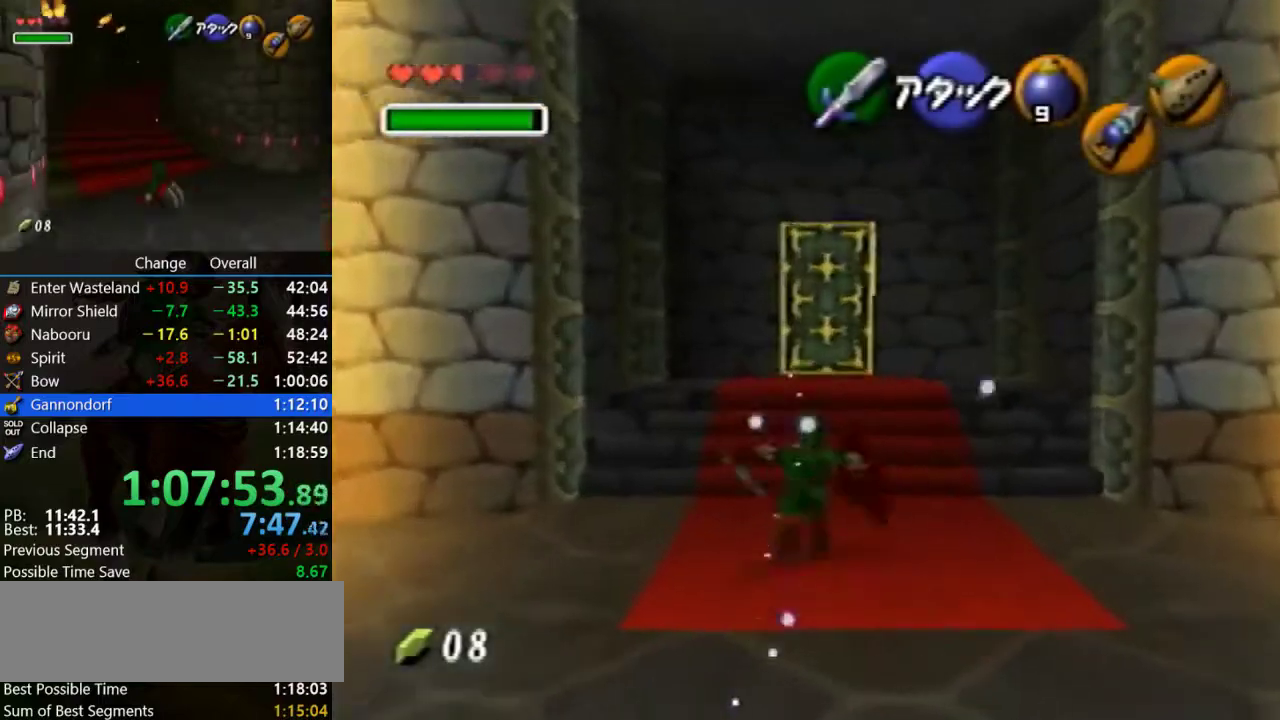
{"buttons": [], "left_stick": "up", "events": [[33, "A", "up"]]}
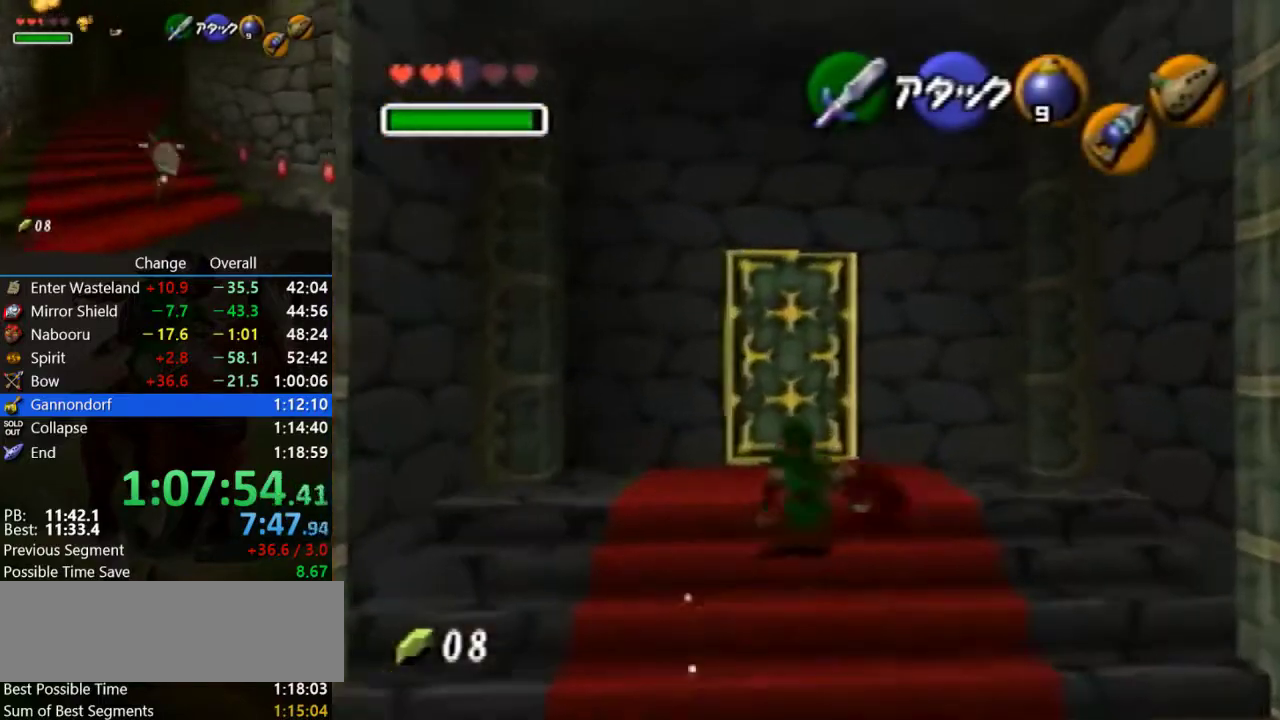
{"buttons": ["A"], "left_stick": "up", "events": [[400, "A", "down"]]}
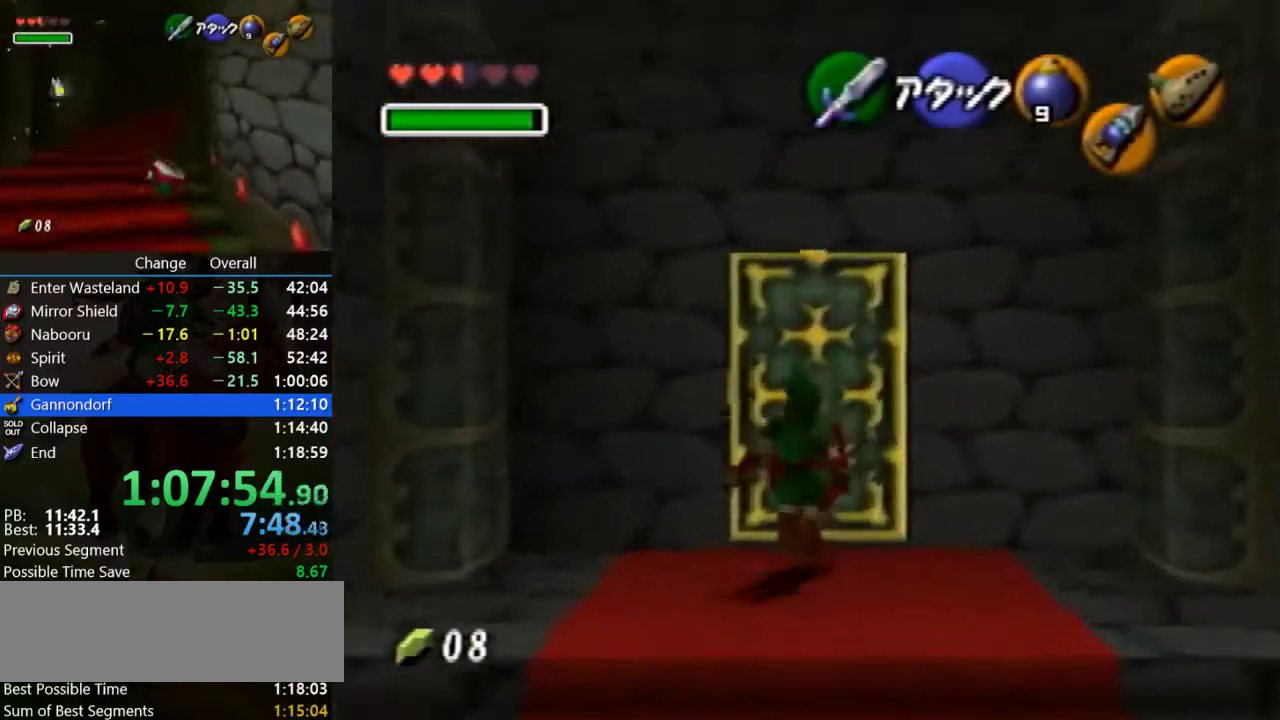
{"buttons": [], "left_stick": "center", "events": [[100, "left_stick", "center"], [433, "A", "up"]]}
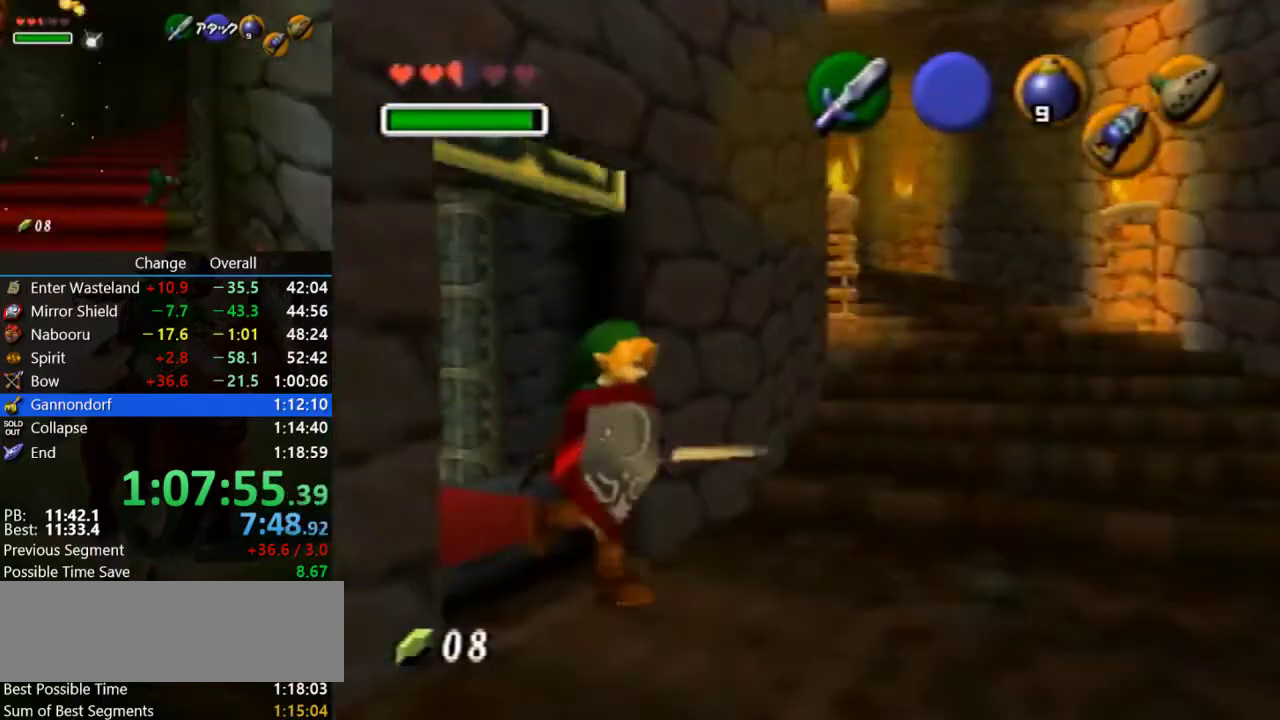
{"buttons": [], "left_stick": "up", "events": [[267, "left_stick", "up"]]}
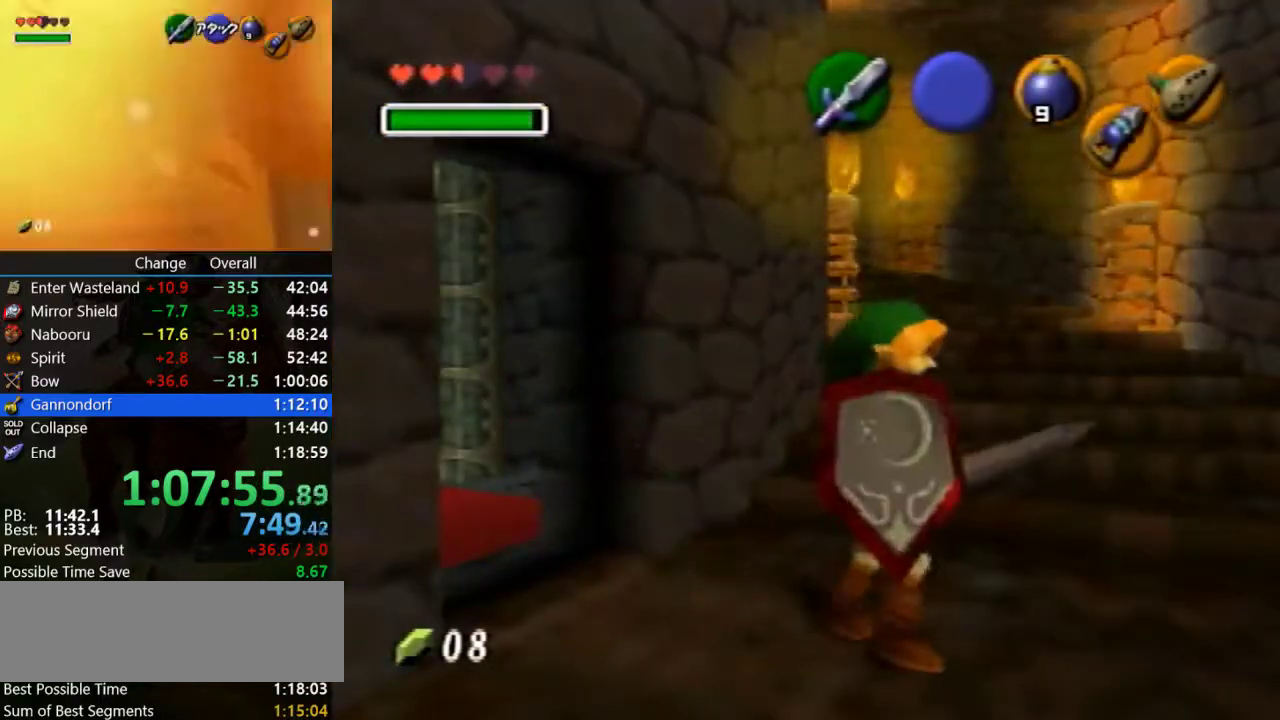
{"buttons": [], "left_stick": "up", "events": []}
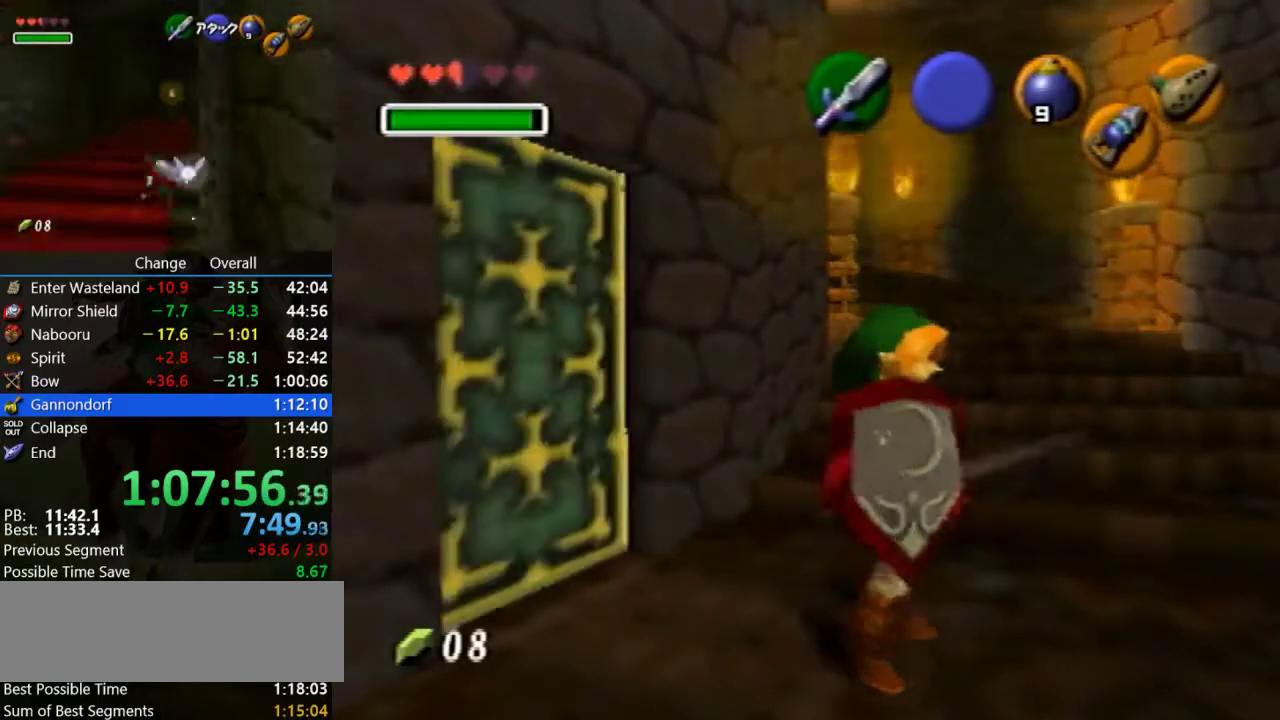
{"buttons": ["A"], "left_stick": "up", "events": [[233, "A", "down"]]}
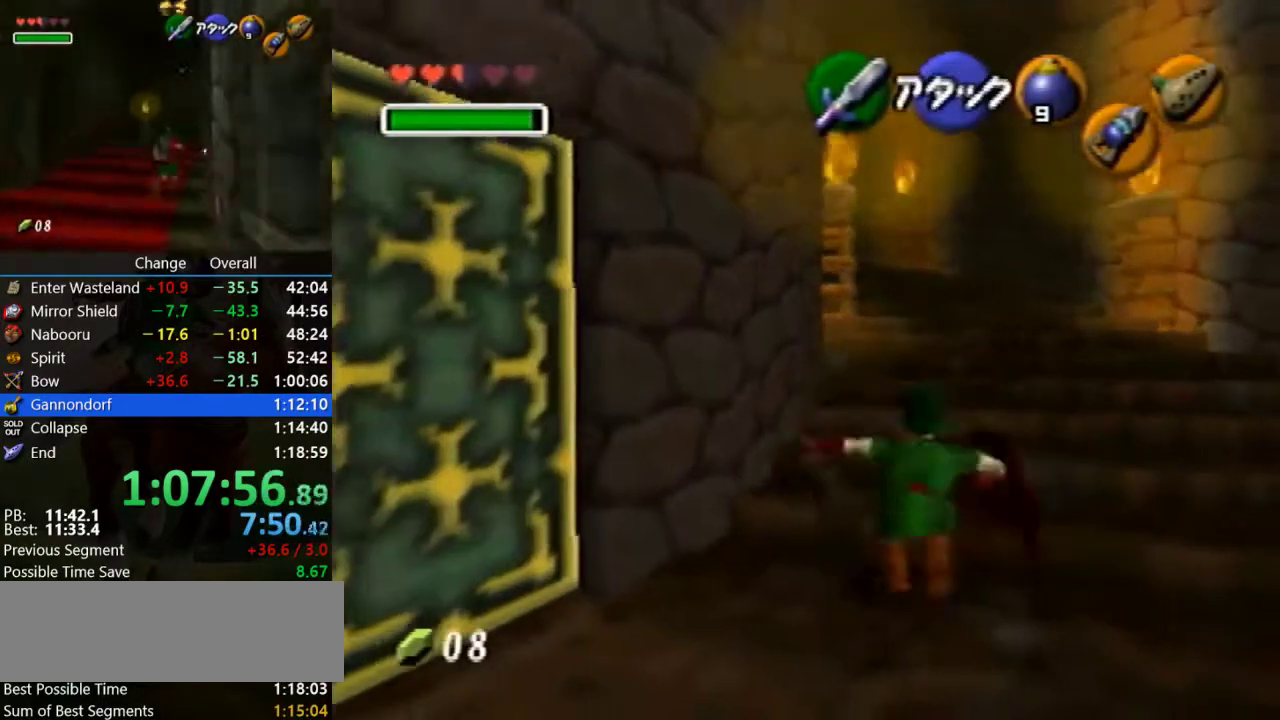
{"buttons": ["A"], "left_stick": "up", "events": [[33, "A", "up"], [500, "A", "down"]]}
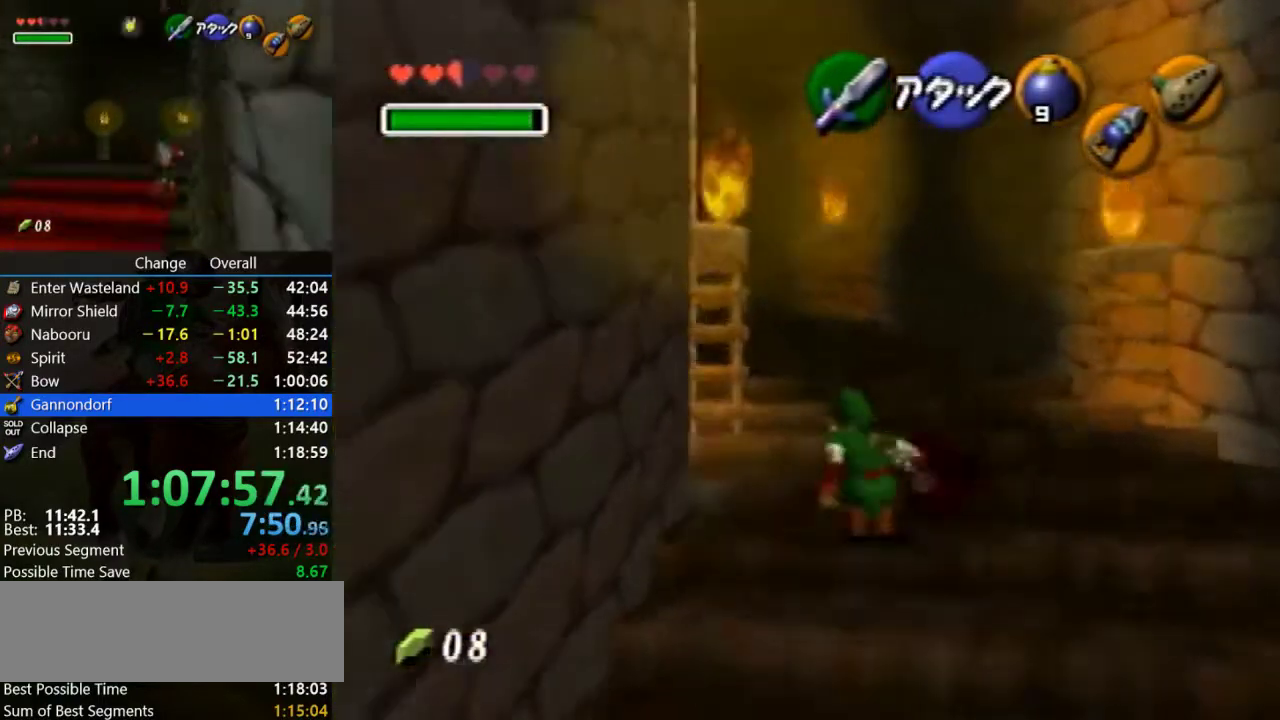
{"buttons": [], "left_stick": "up-left", "events": [[233, "left_stick", "up-left"], [333, "A", "up"]]}
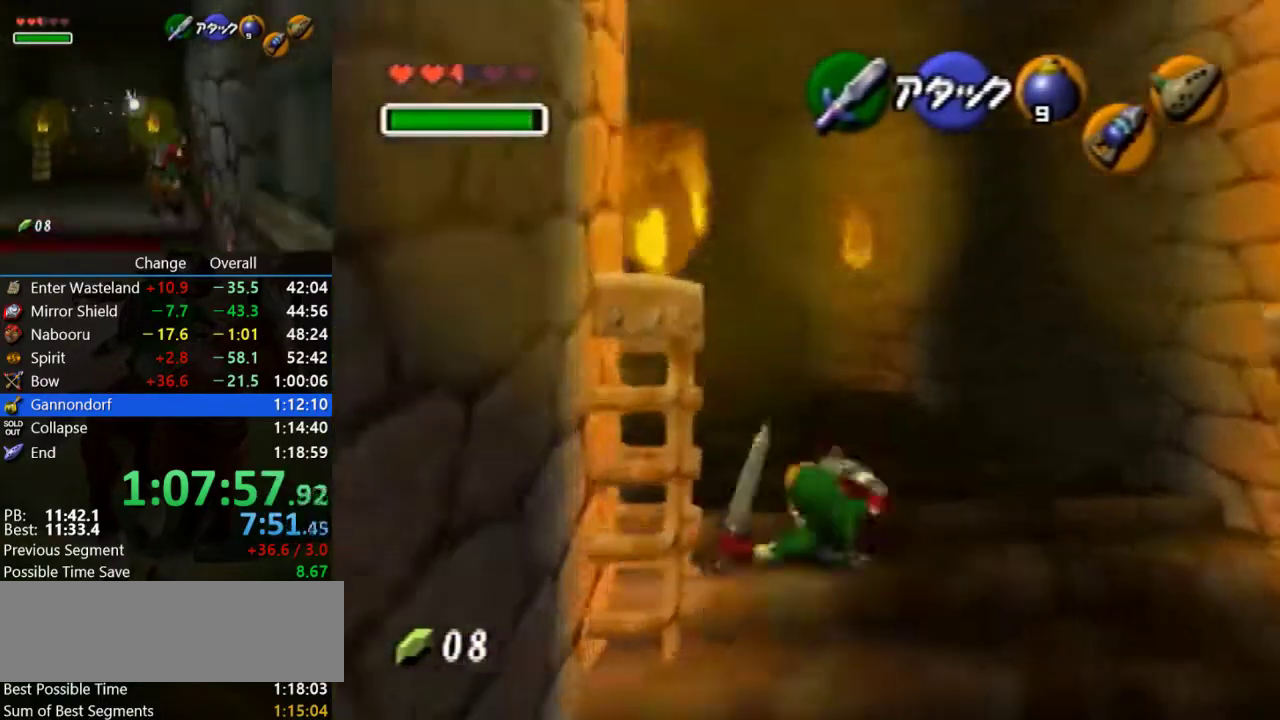
{"buttons": [], "left_stick": "up-left", "events": [[200, "A", "down"], [300, "Z", "down"], [500, "A", "up"], [500, "Z", "up"]]}
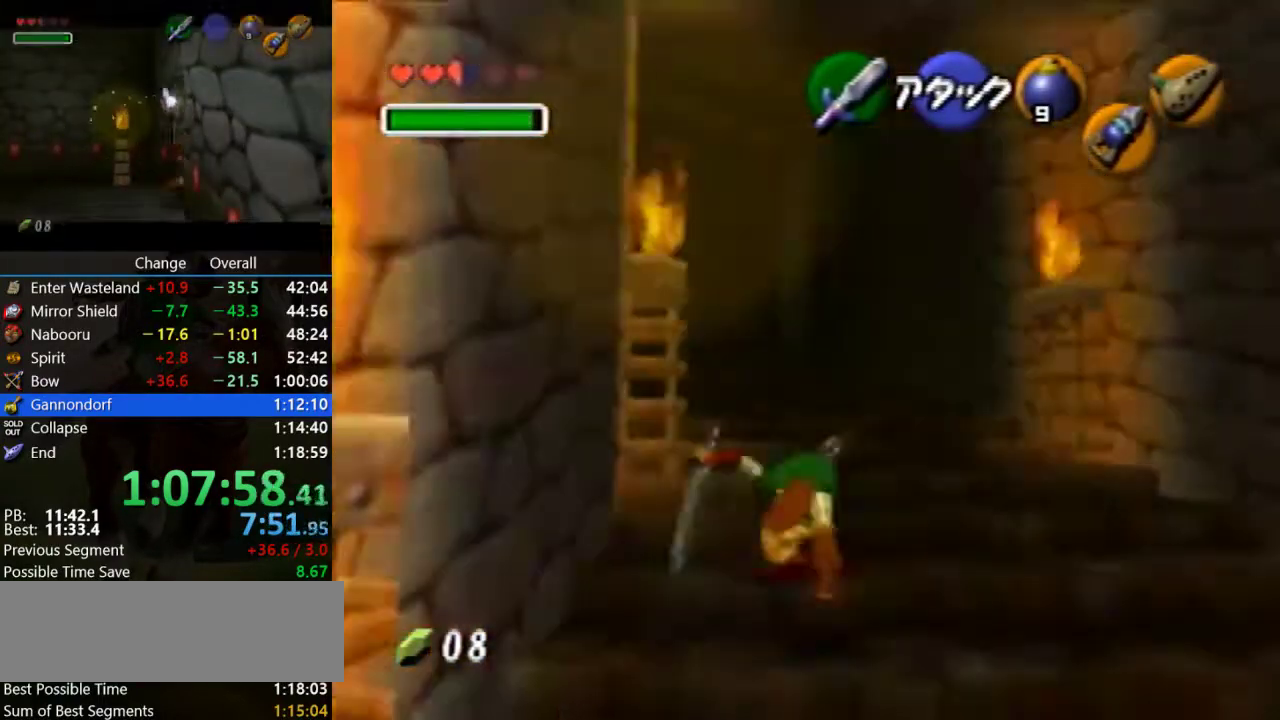
{"buttons": ["A"], "left_stick": "up-left", "events": [[467, "A", "down"]]}
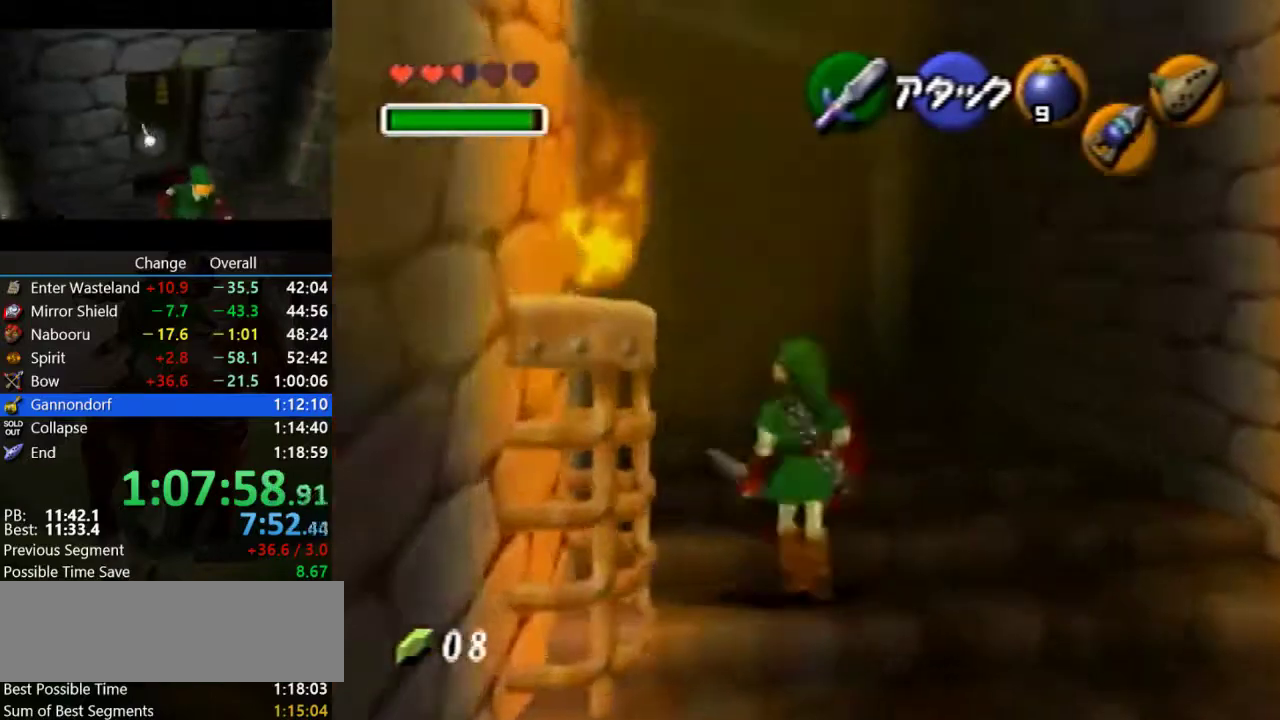
{"buttons": [], "left_stick": "up-left", "events": [[267, "left_stick", "up"], [300, "A", "up"], [500, "left_stick", "up-left"]]}